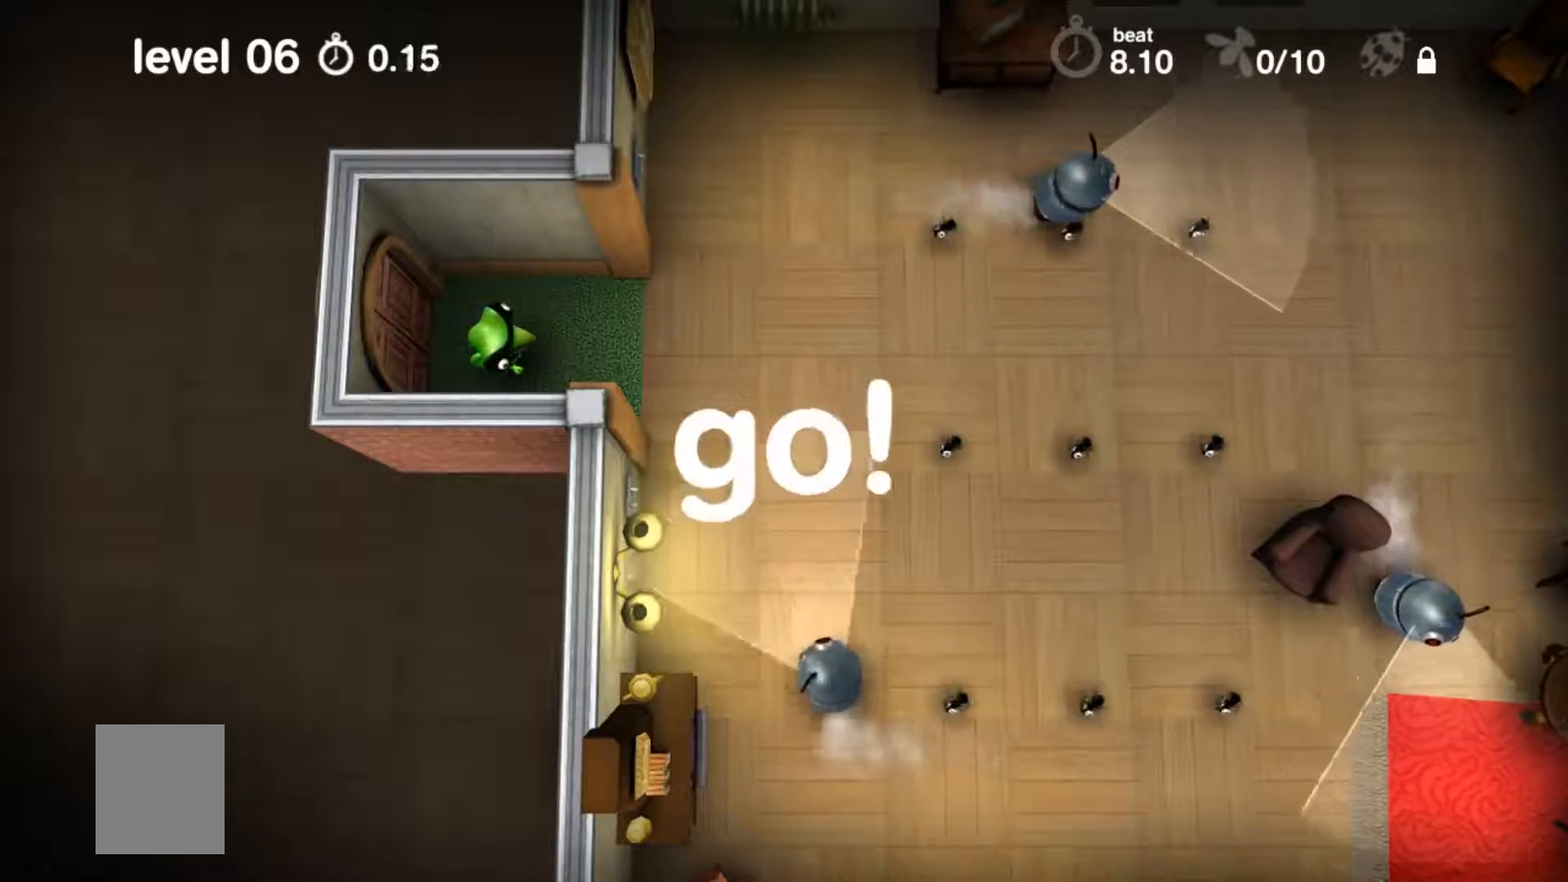
Gameplay with a controller (Xbox layout); each line is a JSON object with the inputs held at the frame after it. "events" lists button and stick changes between this image and that frame as [ms after this image, input, new state], when the widget could be followed in between. Not read: DPAD_DOWN DPAD_LEFT DPAD_RIGHT DPAD_UP L1 L2 L3 R1 R2 R3 SELECT START.
{"buttons": ["A"], "events": []}
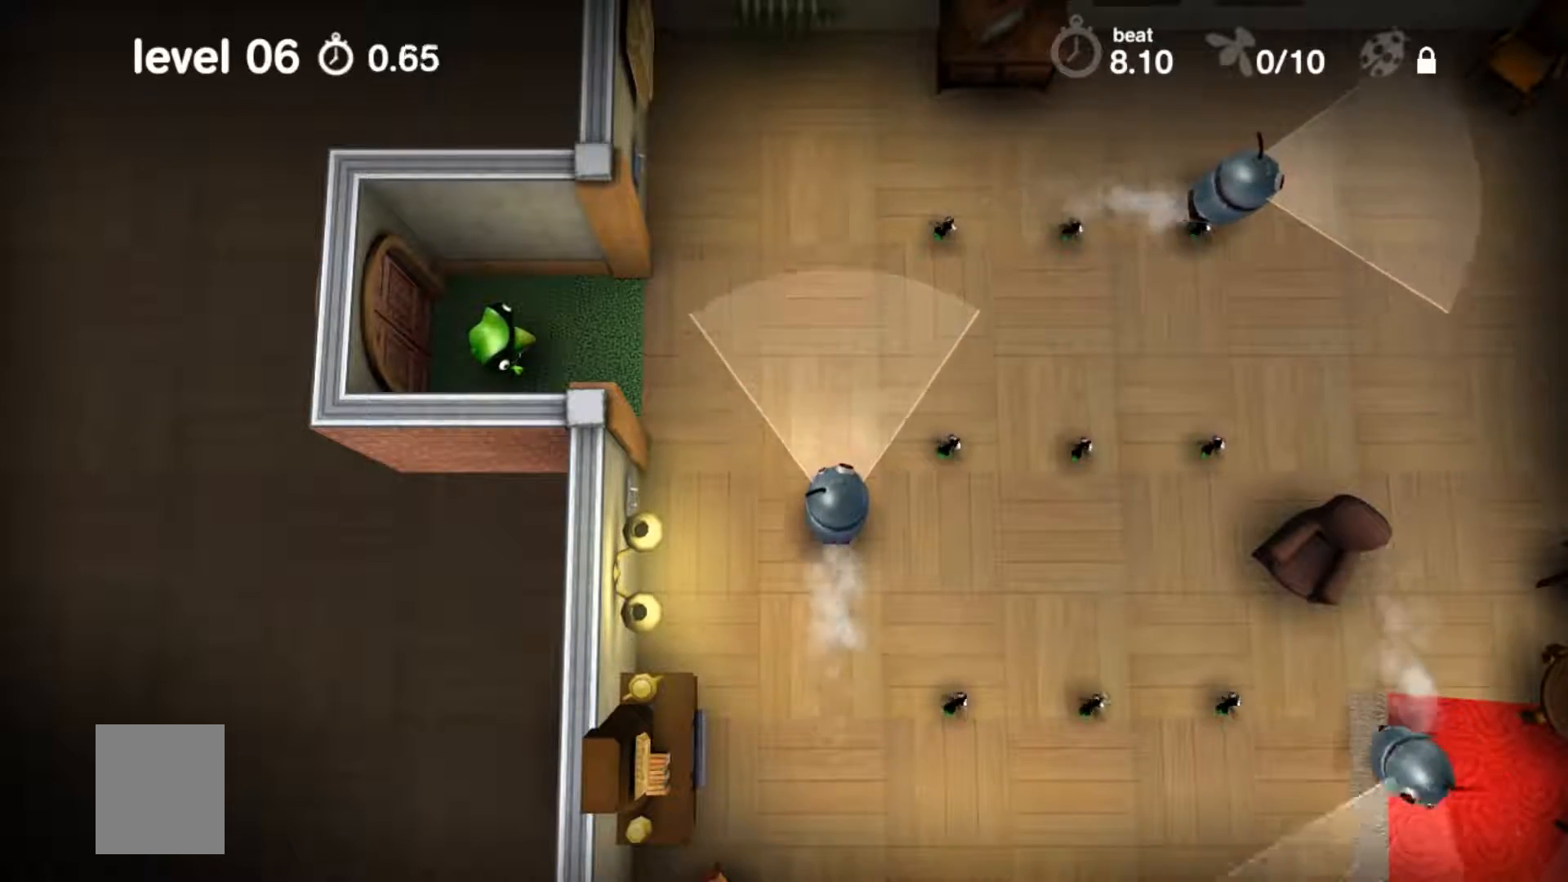
{"buttons": ["A"], "events": []}
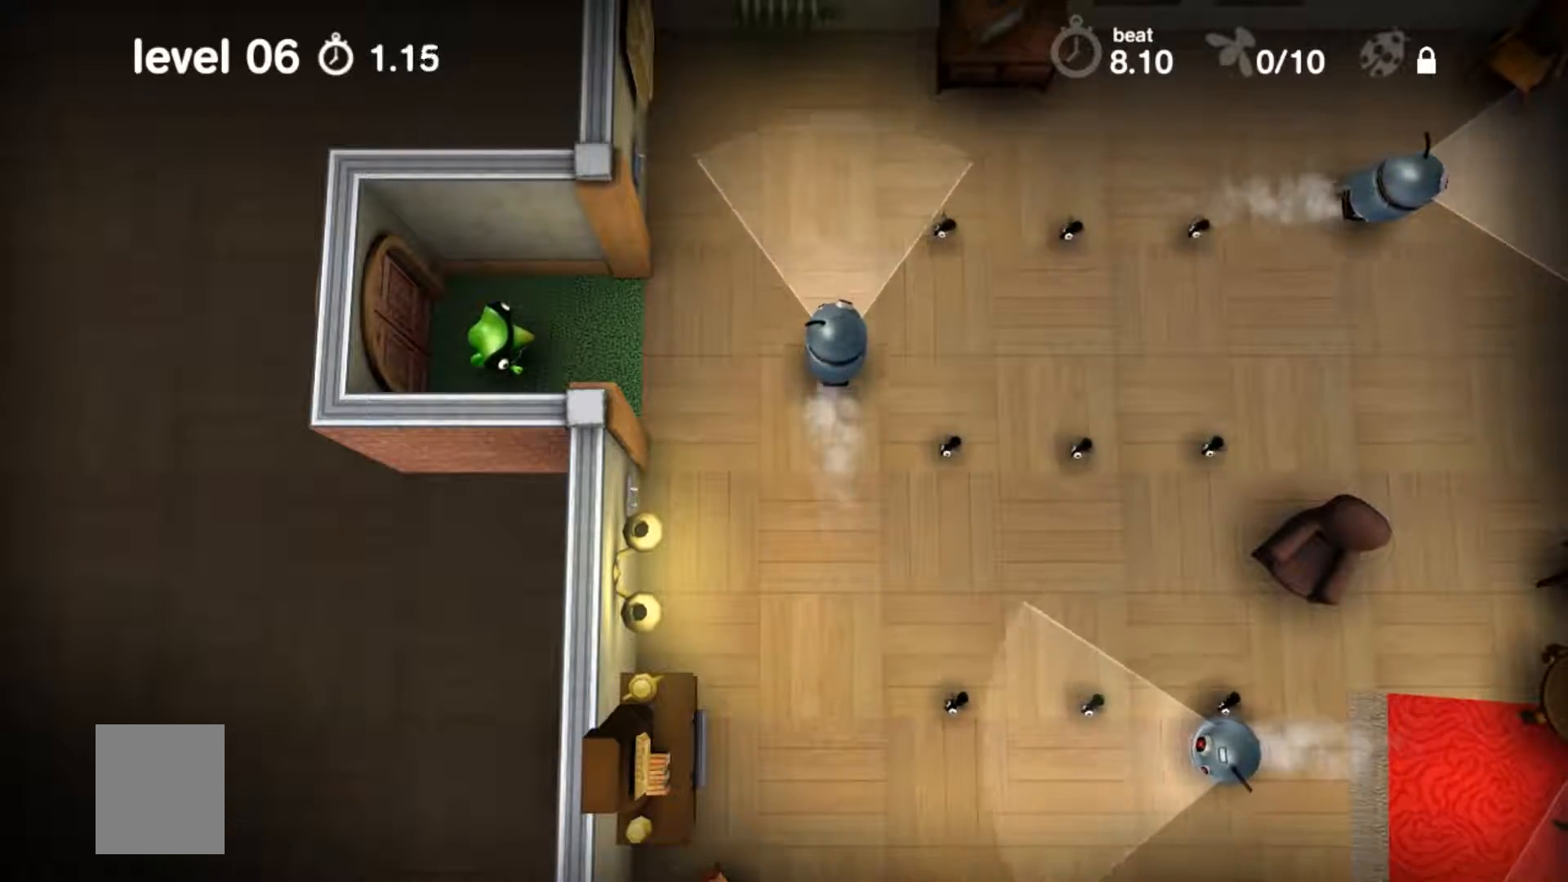
{"buttons": ["A"], "events": []}
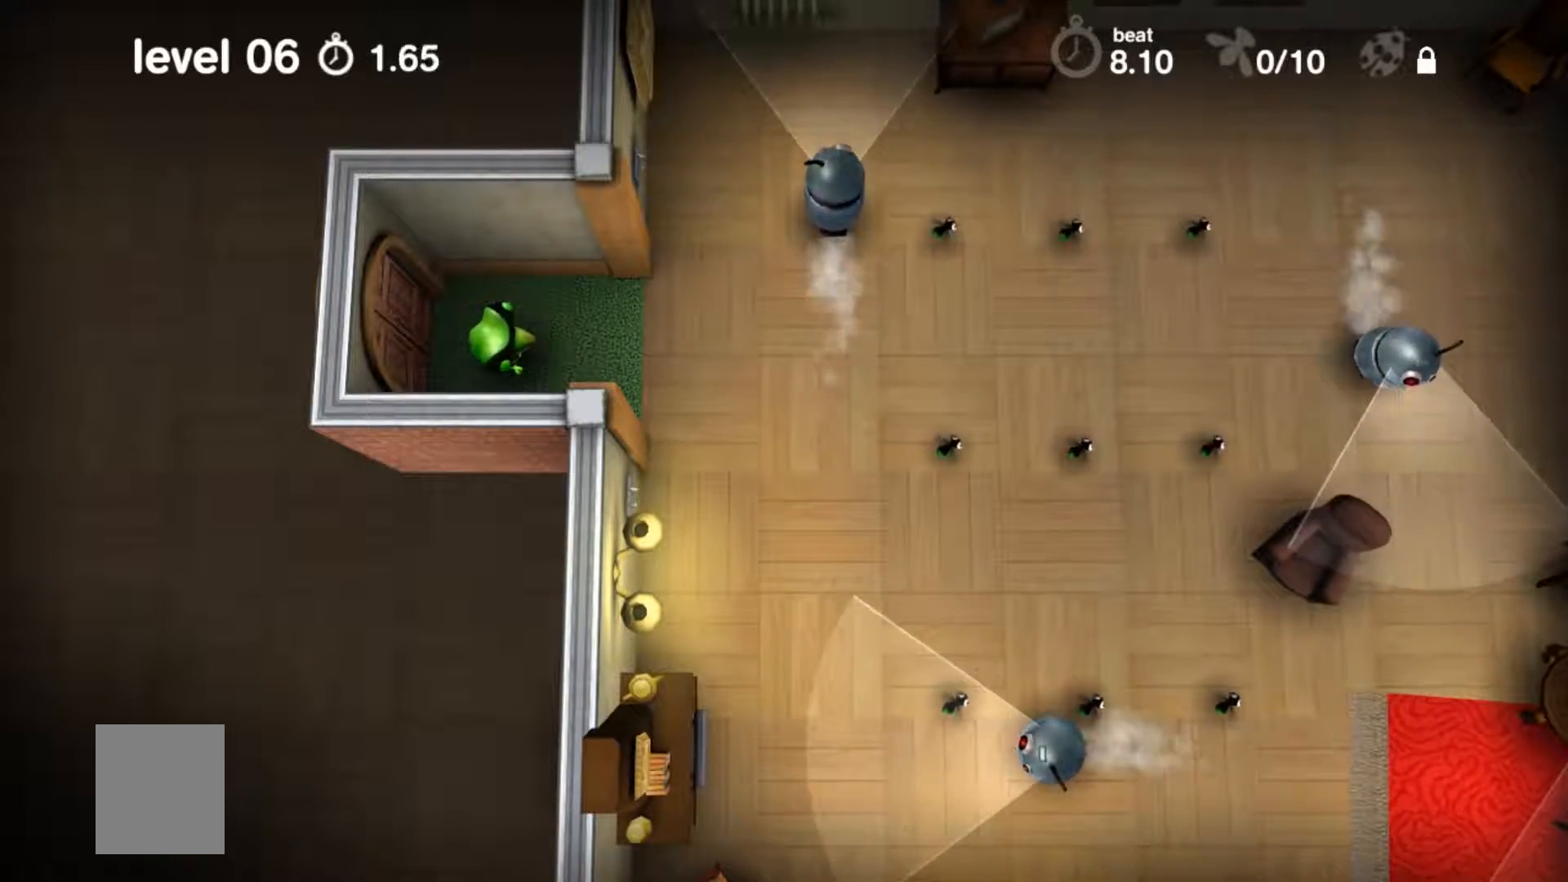
{"buttons": ["A"], "events": []}
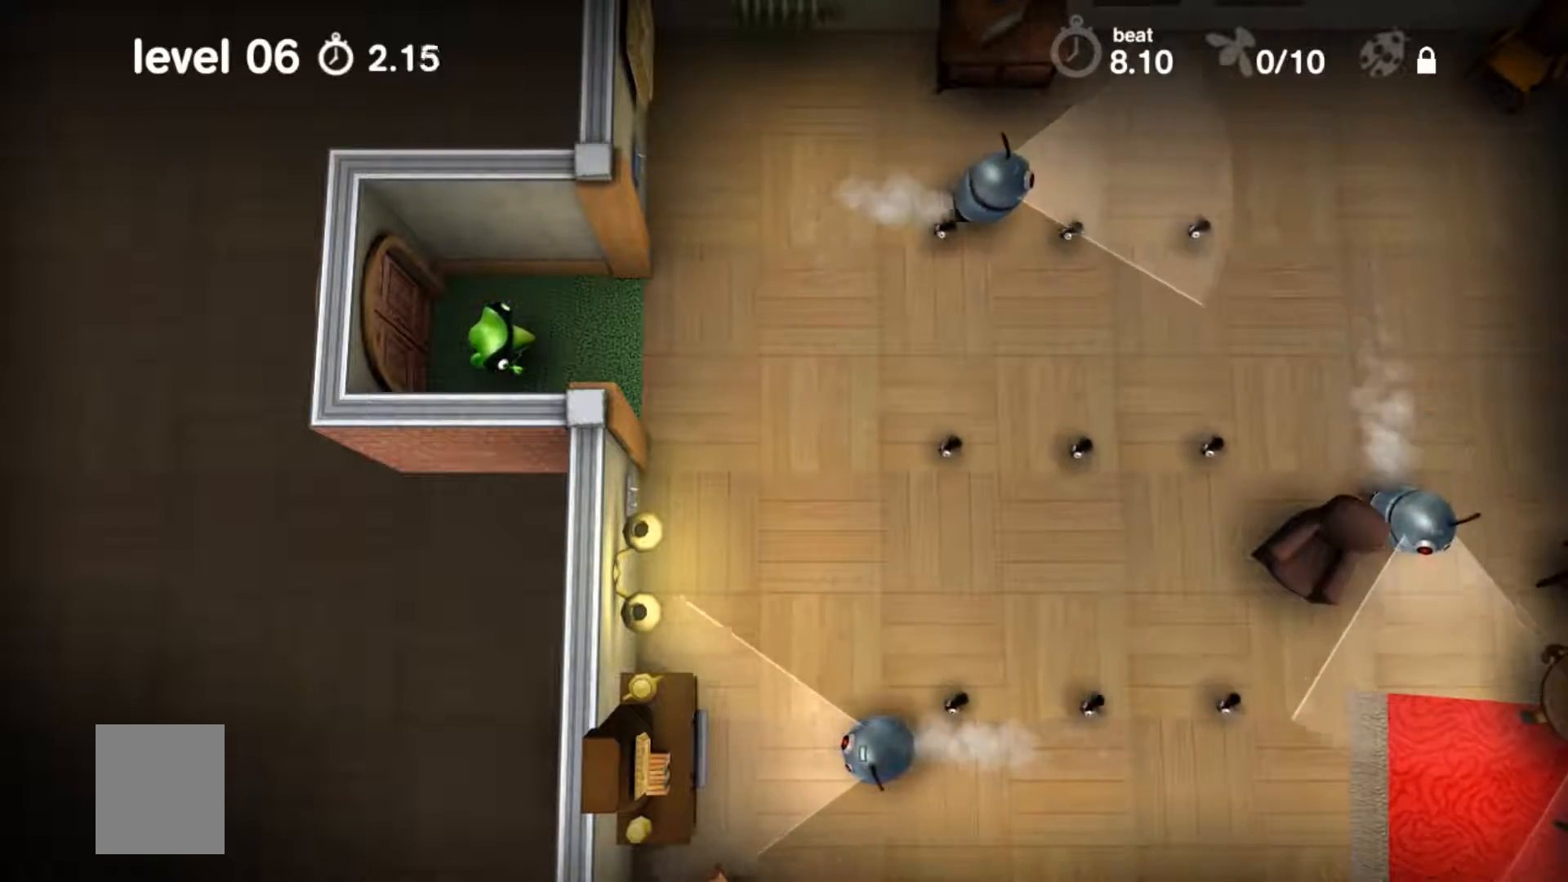
{"buttons": ["A"], "events": []}
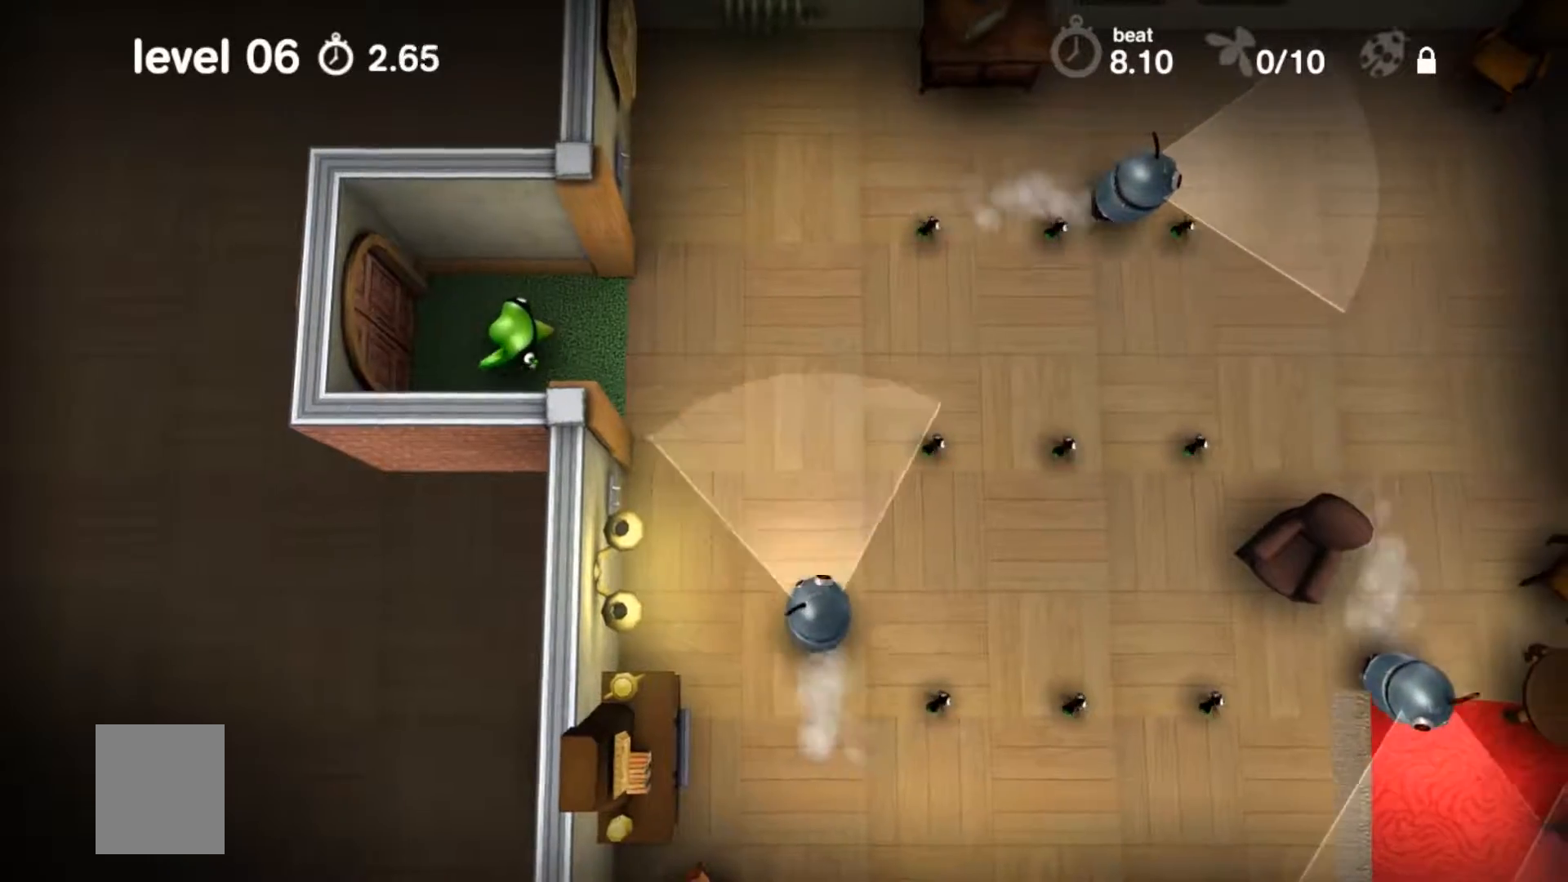
{"buttons": ["A"], "events": []}
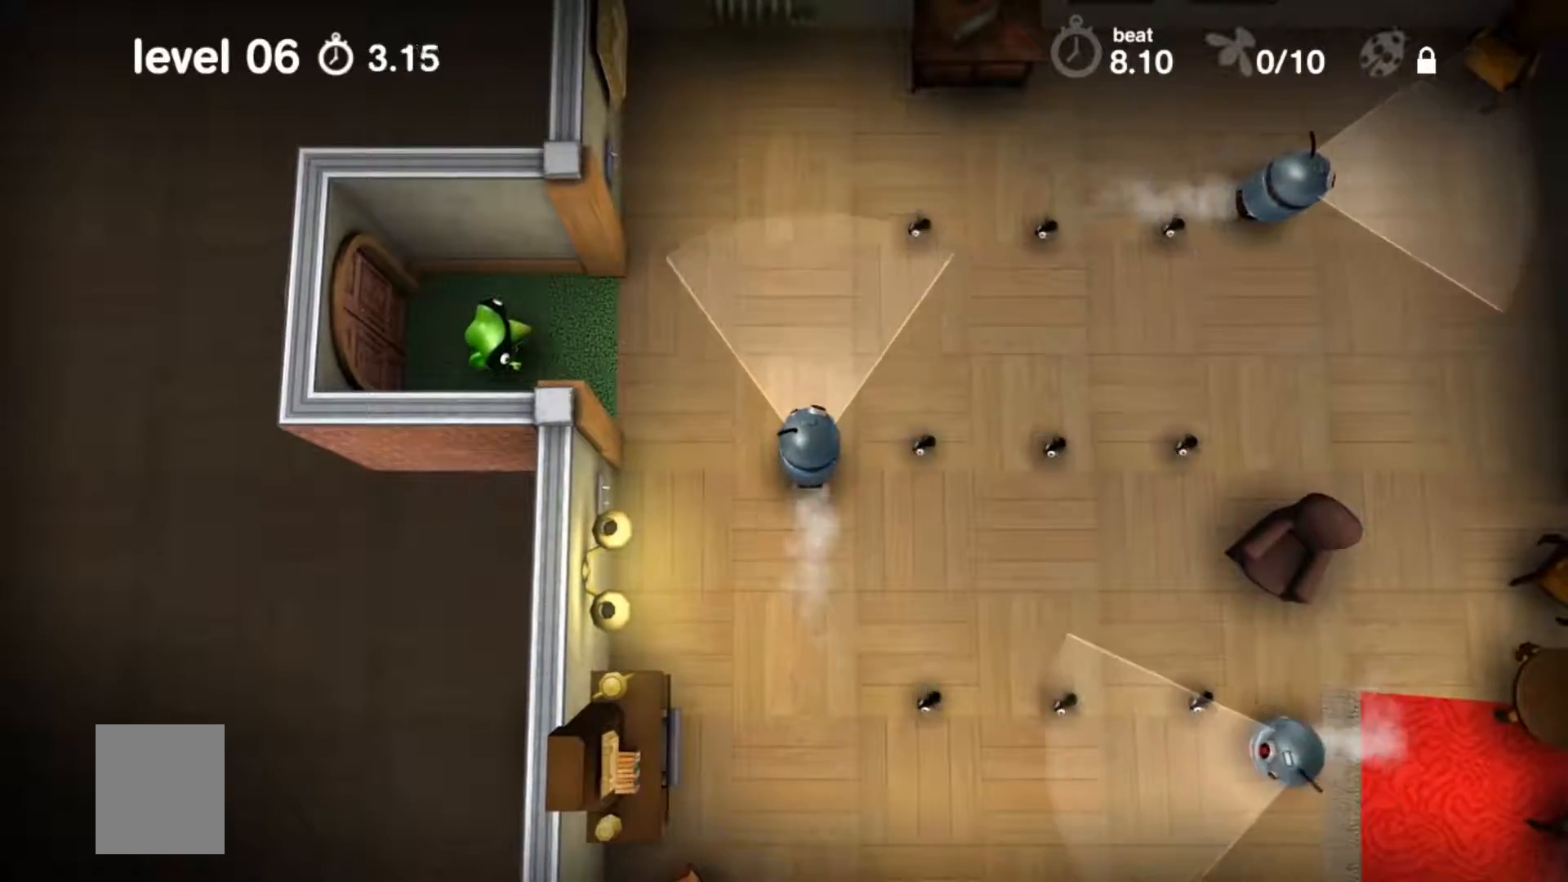
{"buttons": ["A"], "events": []}
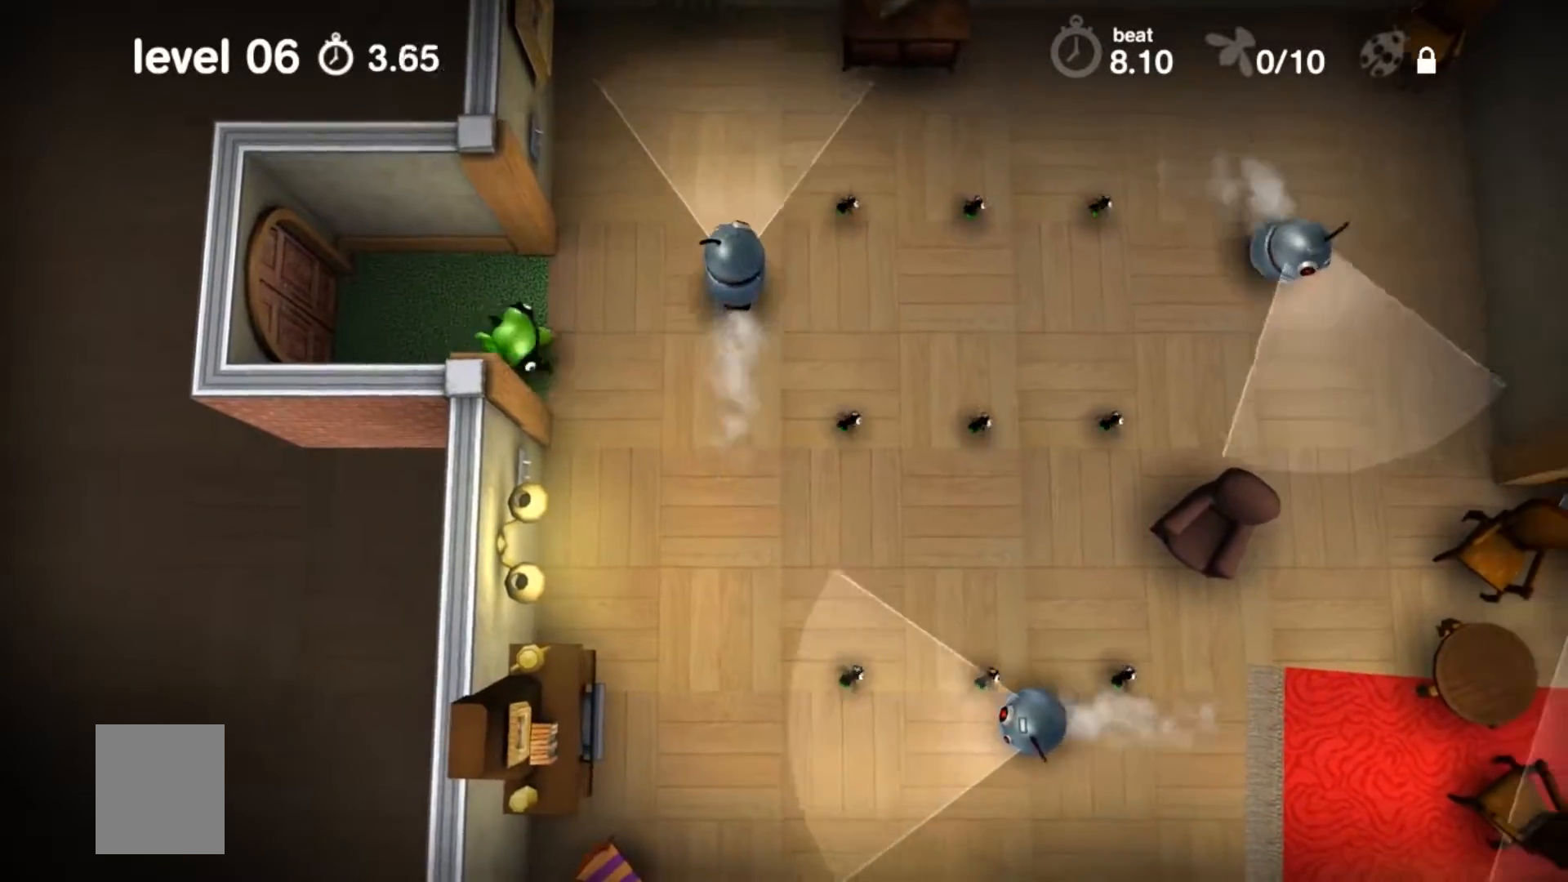
{"buttons": ["A"], "events": []}
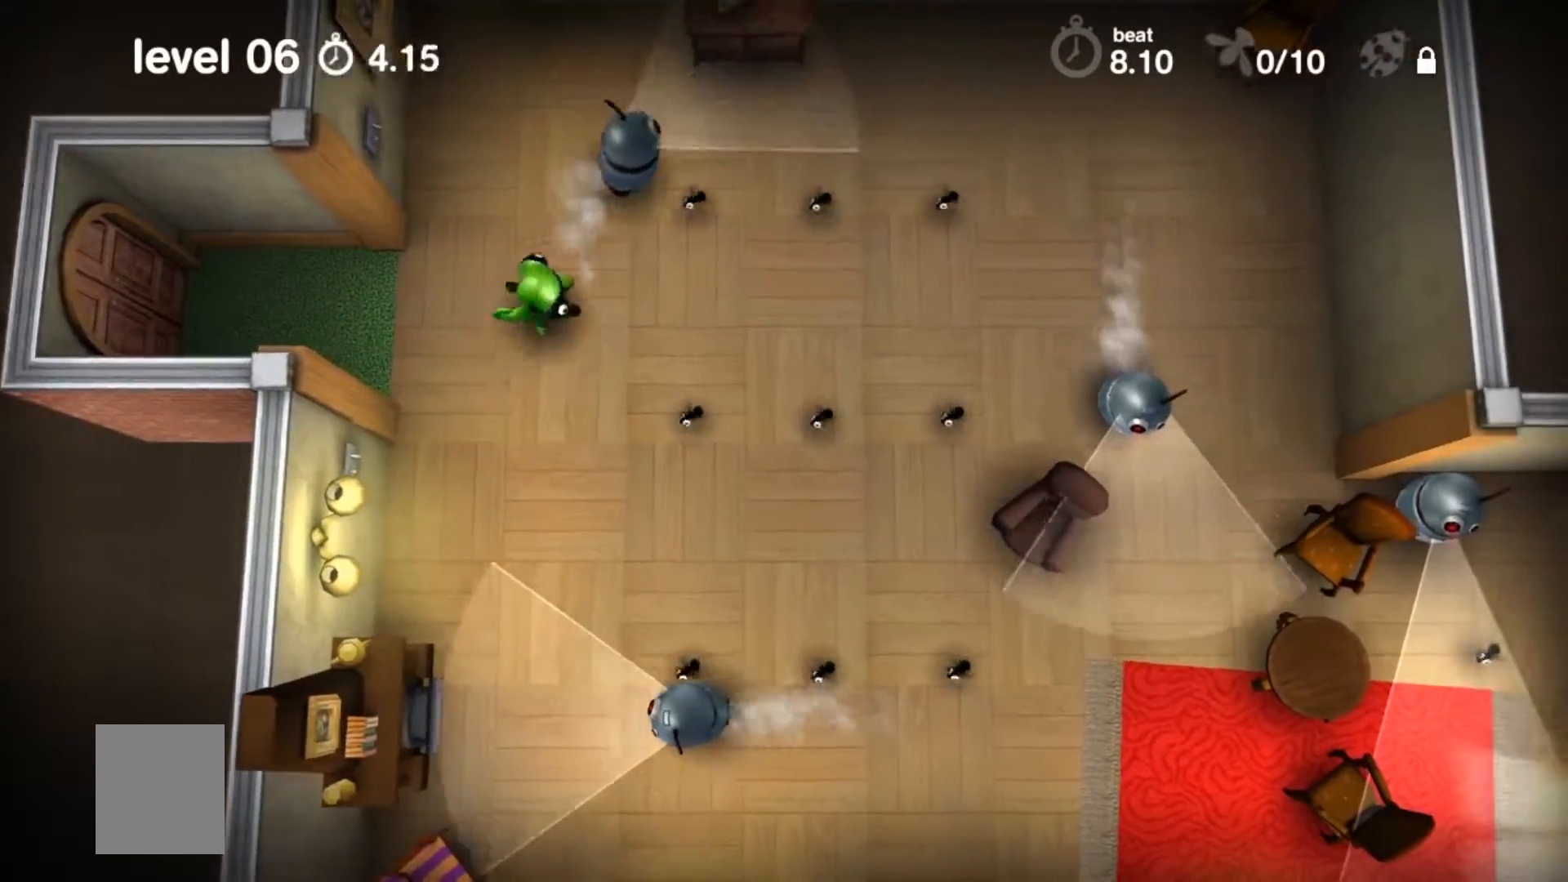
{"buttons": ["A"], "events": []}
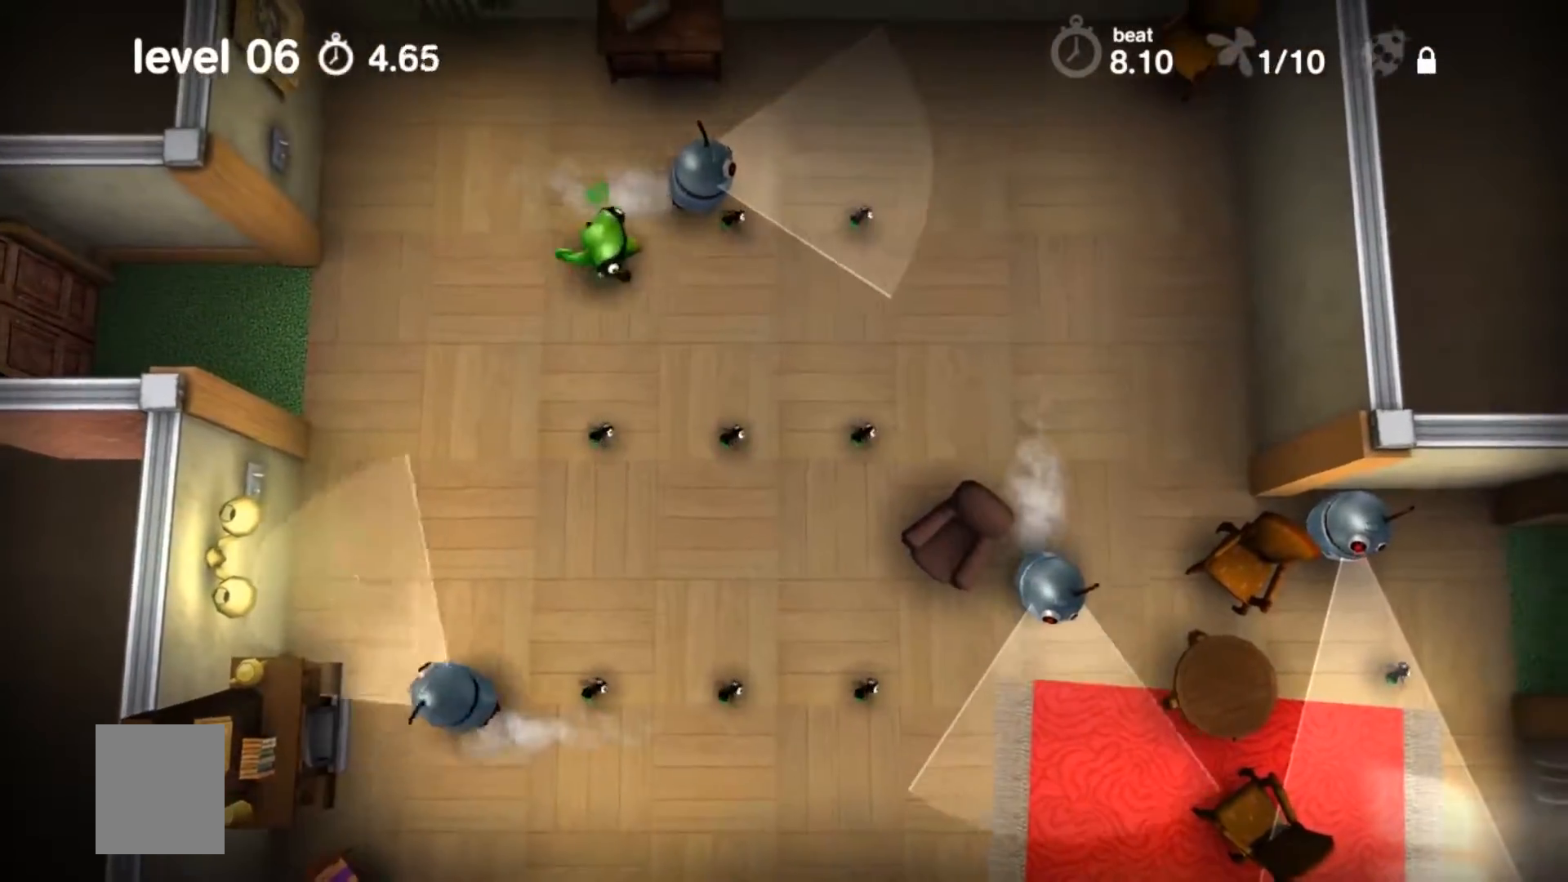
{"buttons": ["A"], "events": []}
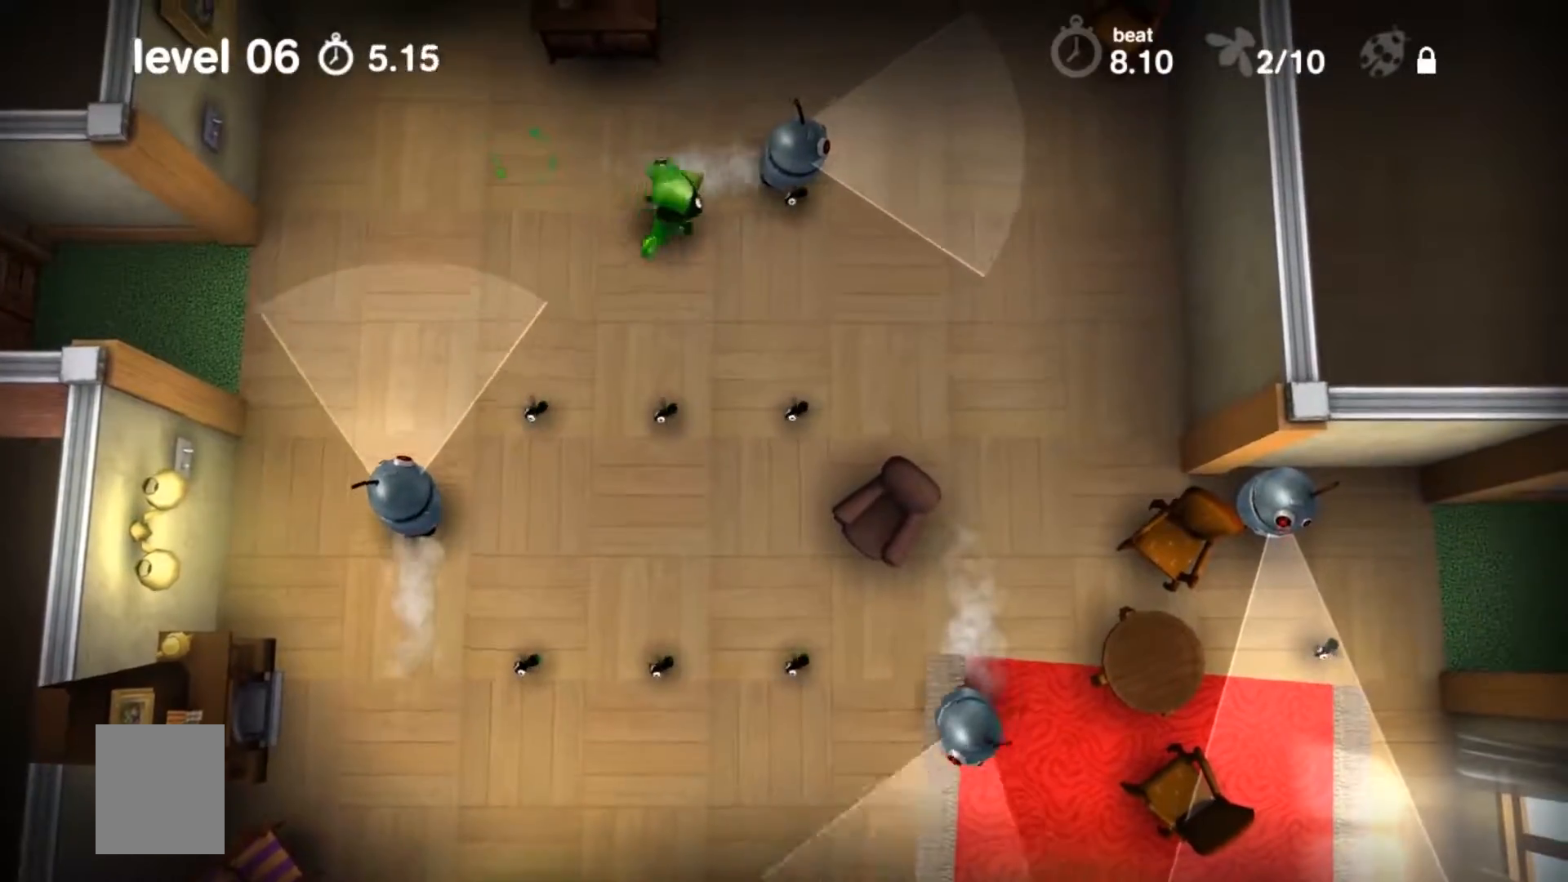
{"buttons": ["A"], "events": []}
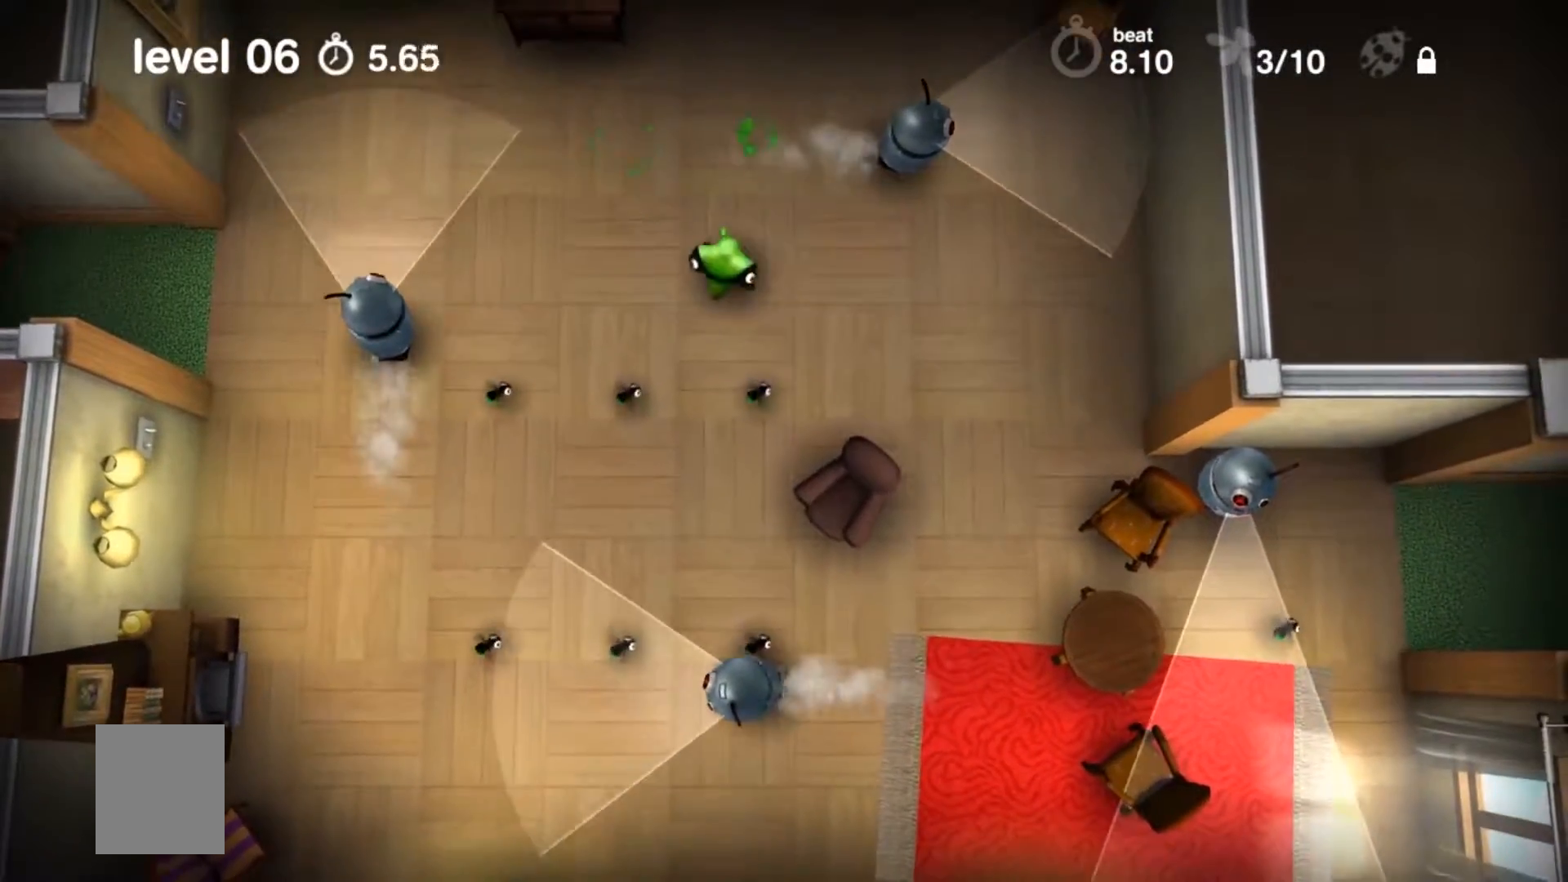
{"buttons": ["A"], "events": []}
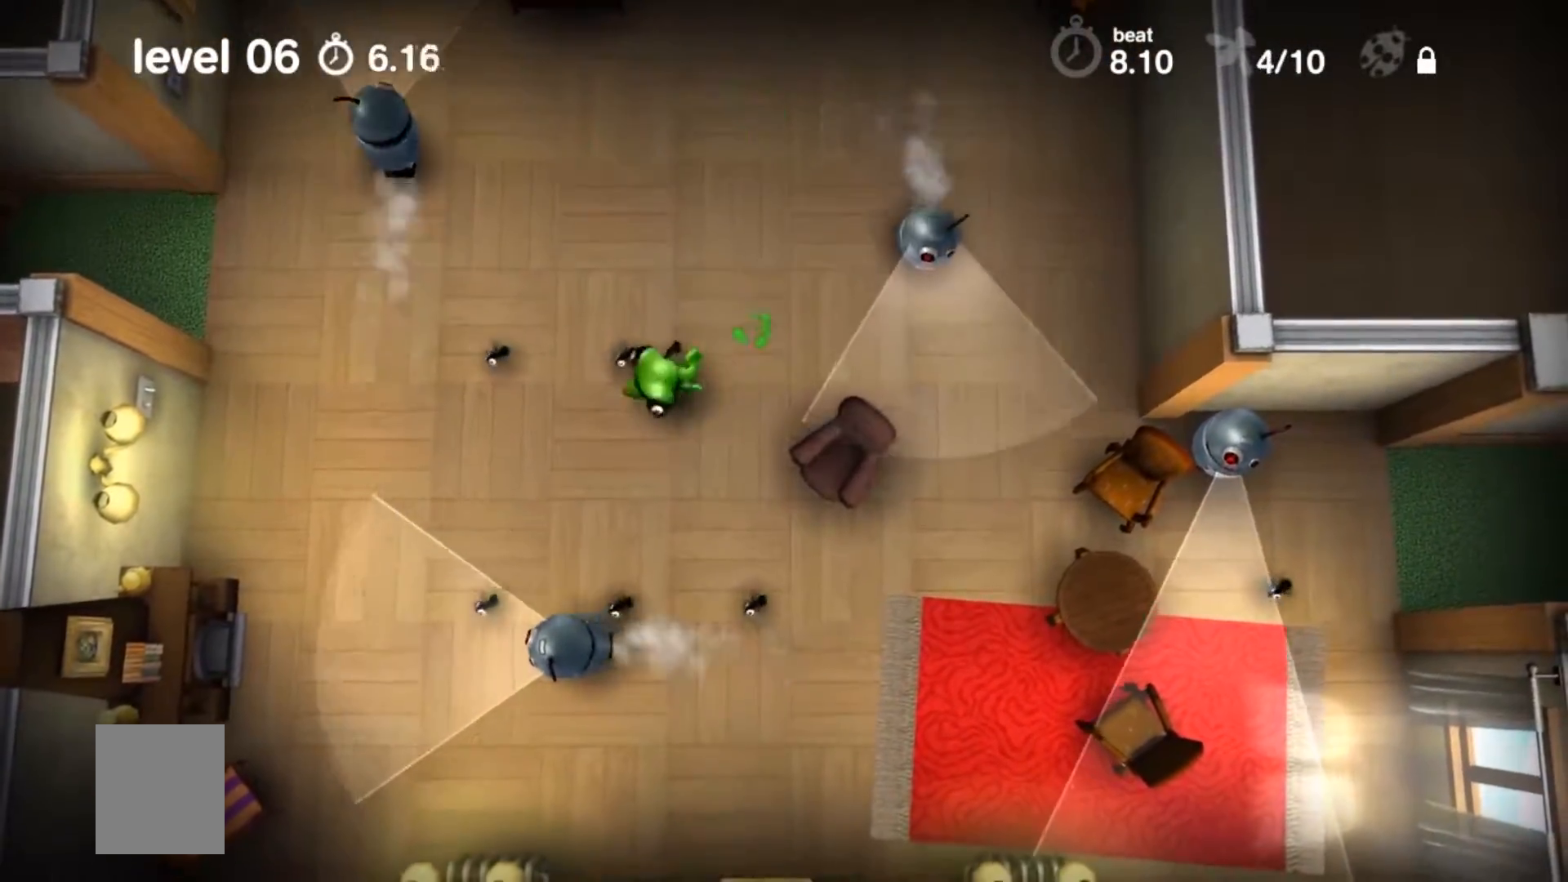
{"buttons": ["A"], "events": []}
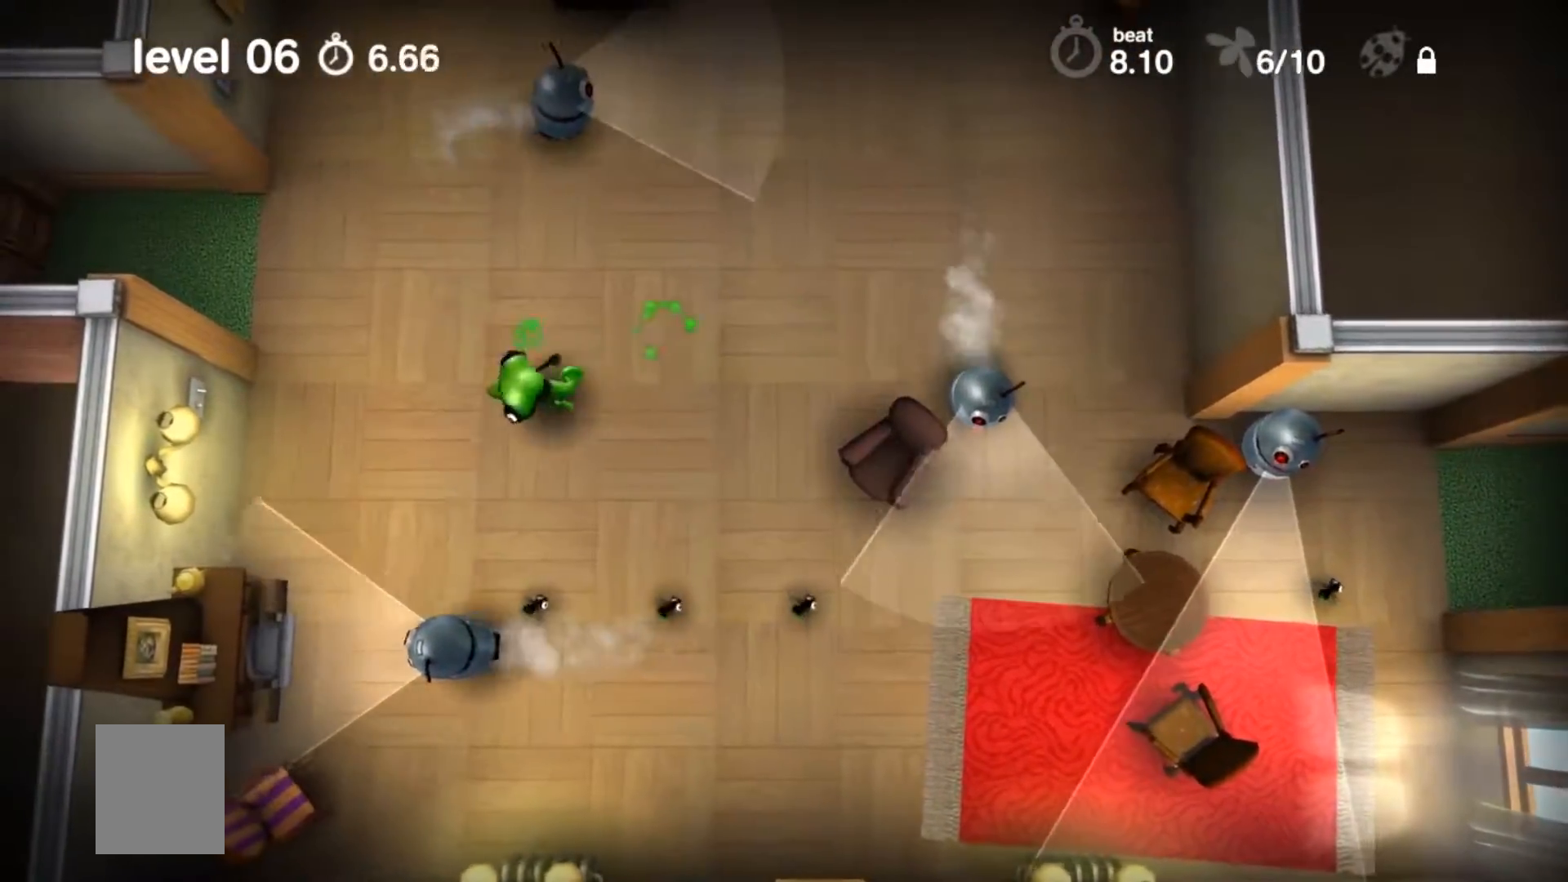
{"buttons": ["A"], "events": []}
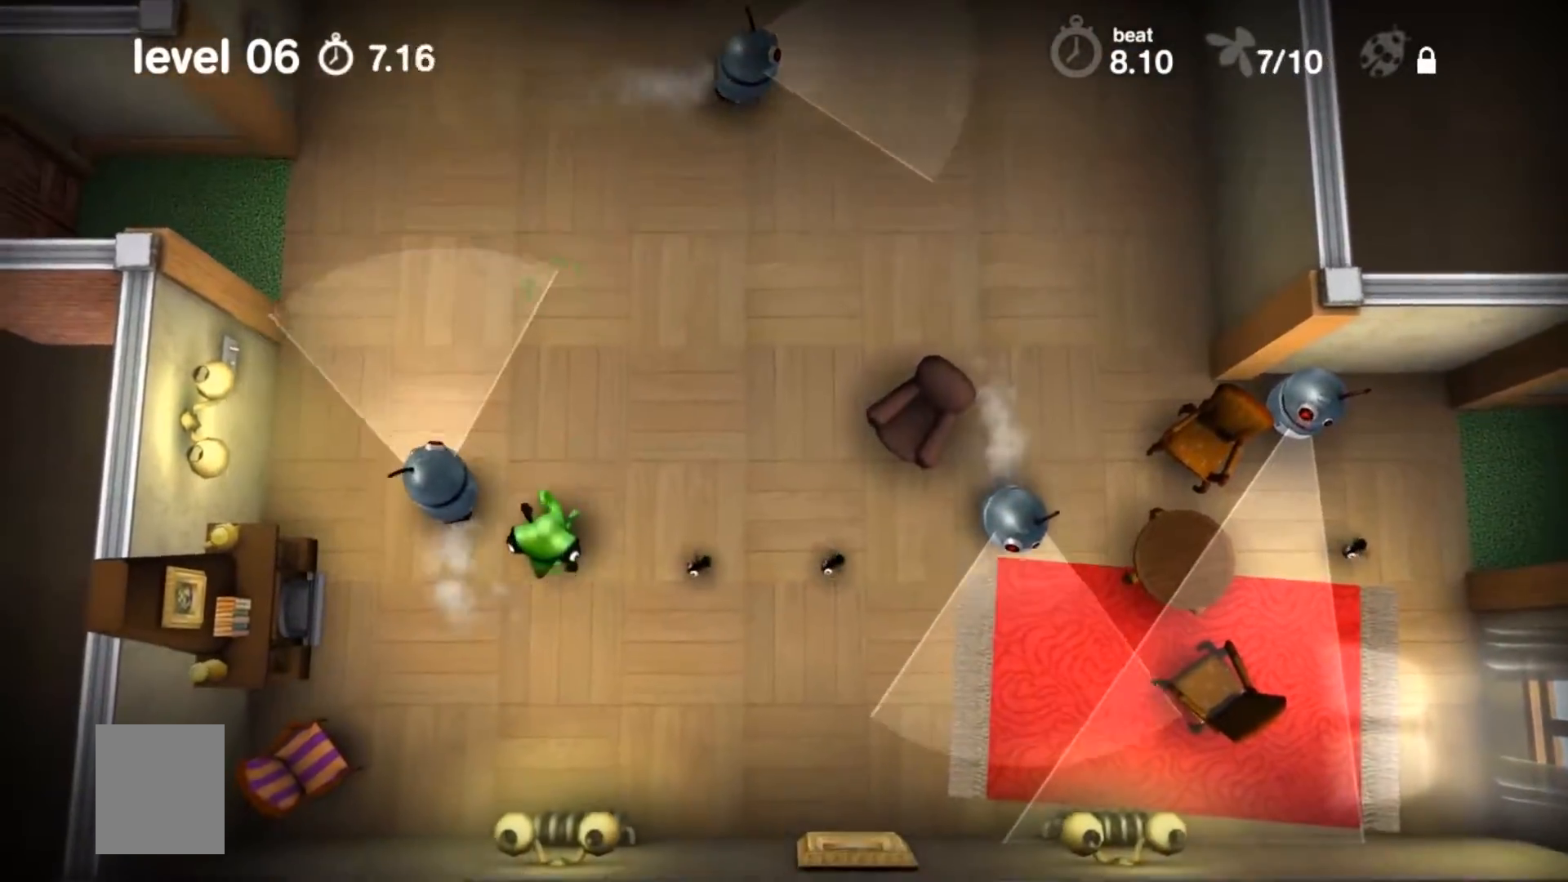
{"buttons": ["A"], "events": []}